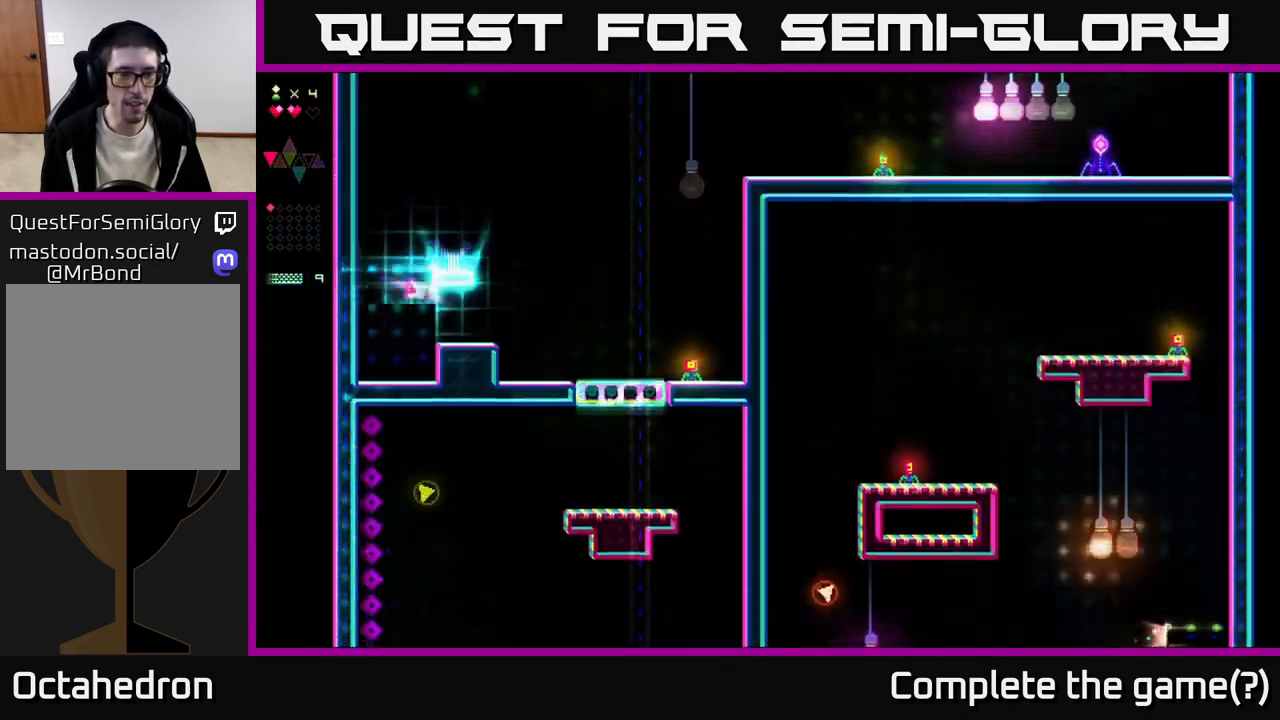
Gameplay with a controller (Xbox layout); each line is a JSON object with the inputs held at the frame after it. "events" lists button and stick changes between this image and that frame as [ms after this image, input, new state], when the widget could be followed in between. Not read: left_stick.
{"buttons": [], "right_stick": "center", "events": [[267, "DPAD_RIGHT", "down"], [450, "DPAD_RIGHT", "up"]]}
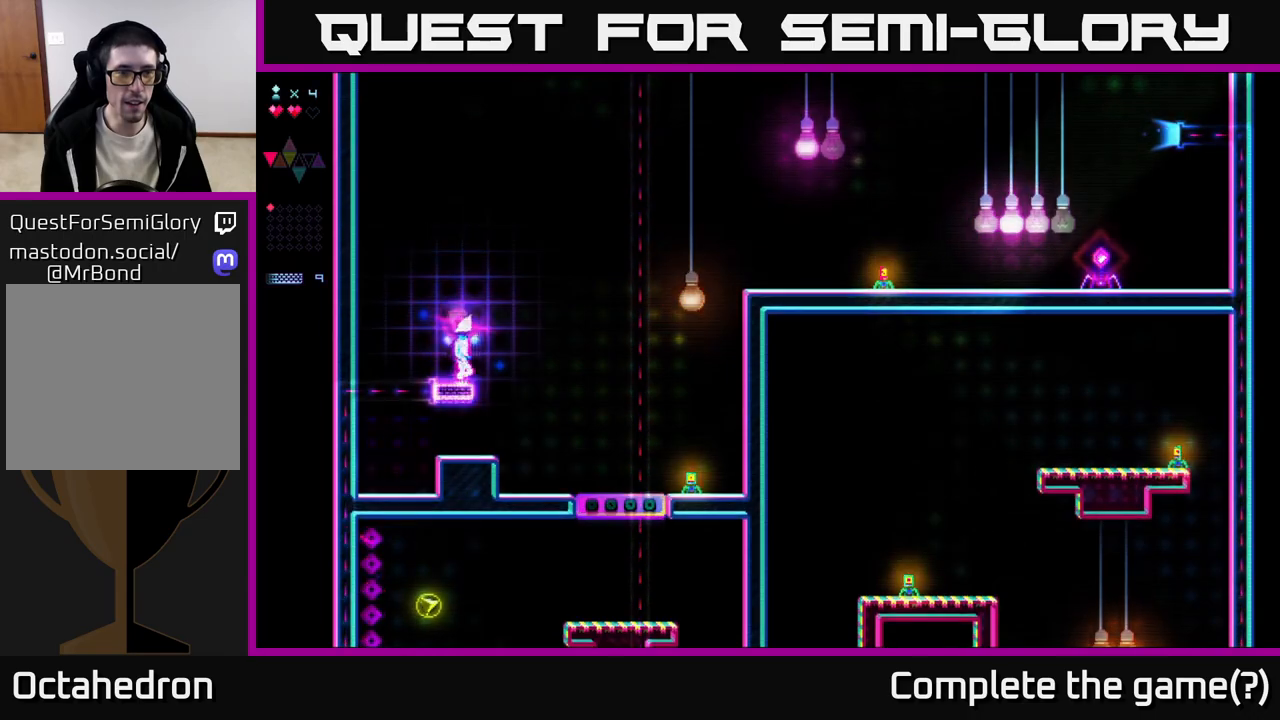
{"buttons": ["DPAD_RIGHT"], "right_stick": "center", "events": [[383, "DPAD_RIGHT", "down"]]}
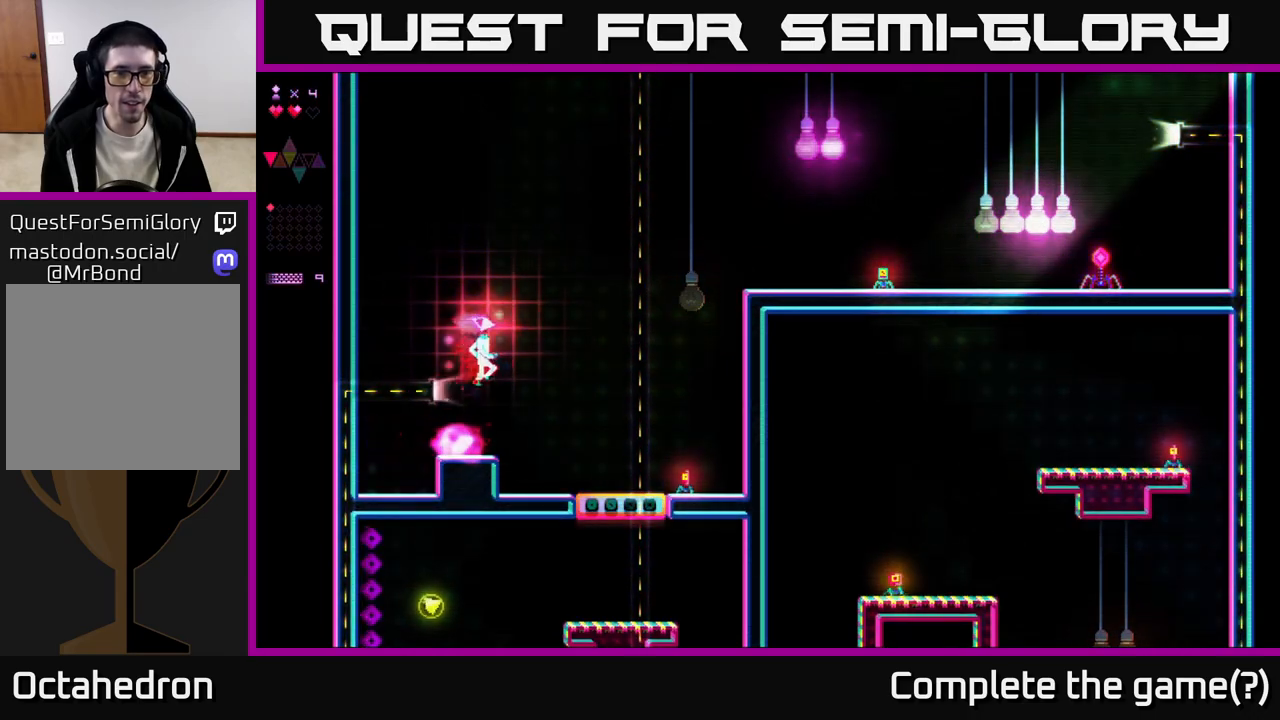
{"buttons": ["R2", "DPAD_RIGHT"], "right_stick": "center", "events": [[100, "A", "down"], [483, "R2", "down"], [500, "A", "up"]]}
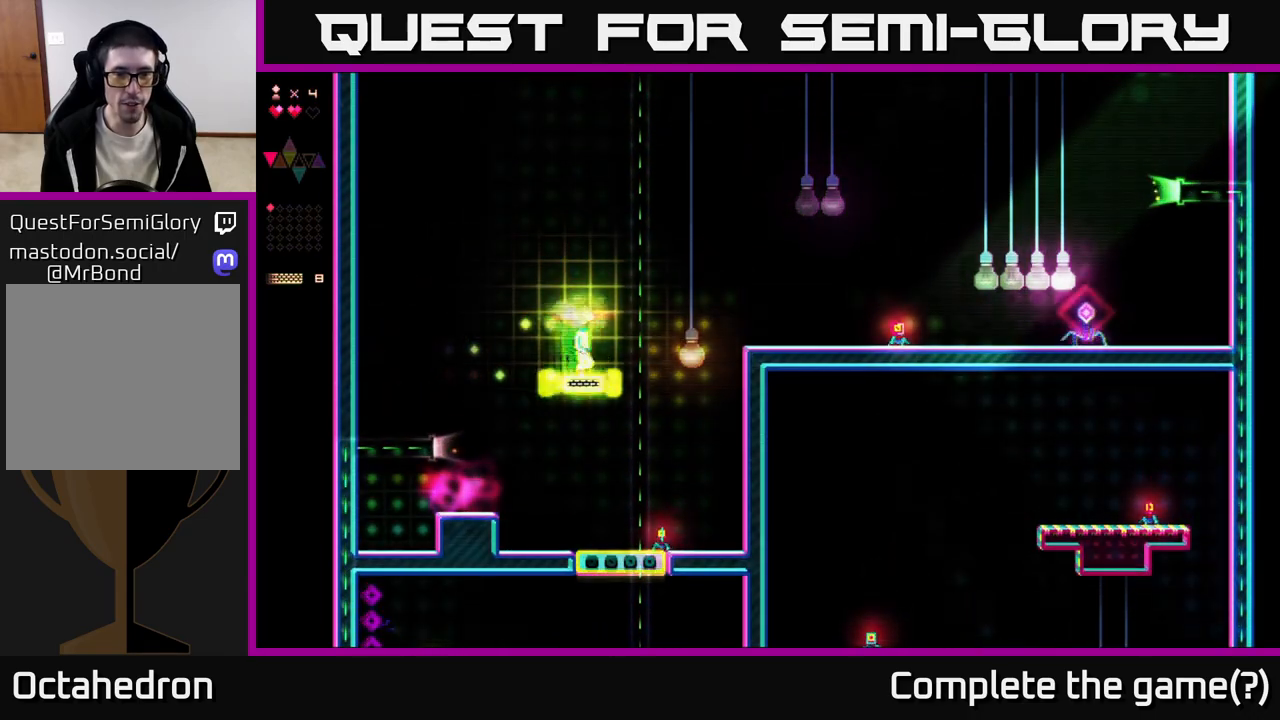
{"buttons": ["R2", "DPAD_RIGHT"], "right_stick": "center", "events": []}
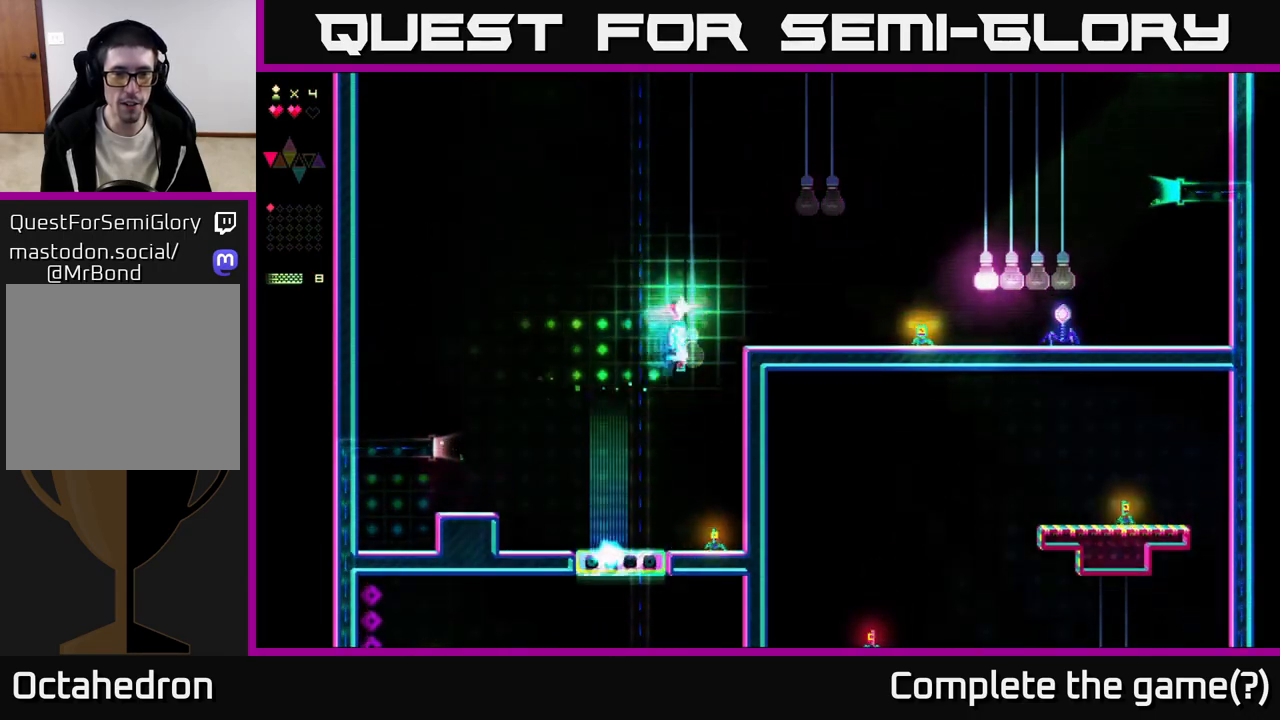
{"buttons": ["R2", "DPAD_RIGHT"], "right_stick": "center", "events": [[17, "R2", "up"], [50, "A", "down"], [117, "R2", "down"], [167, "A", "up"]]}
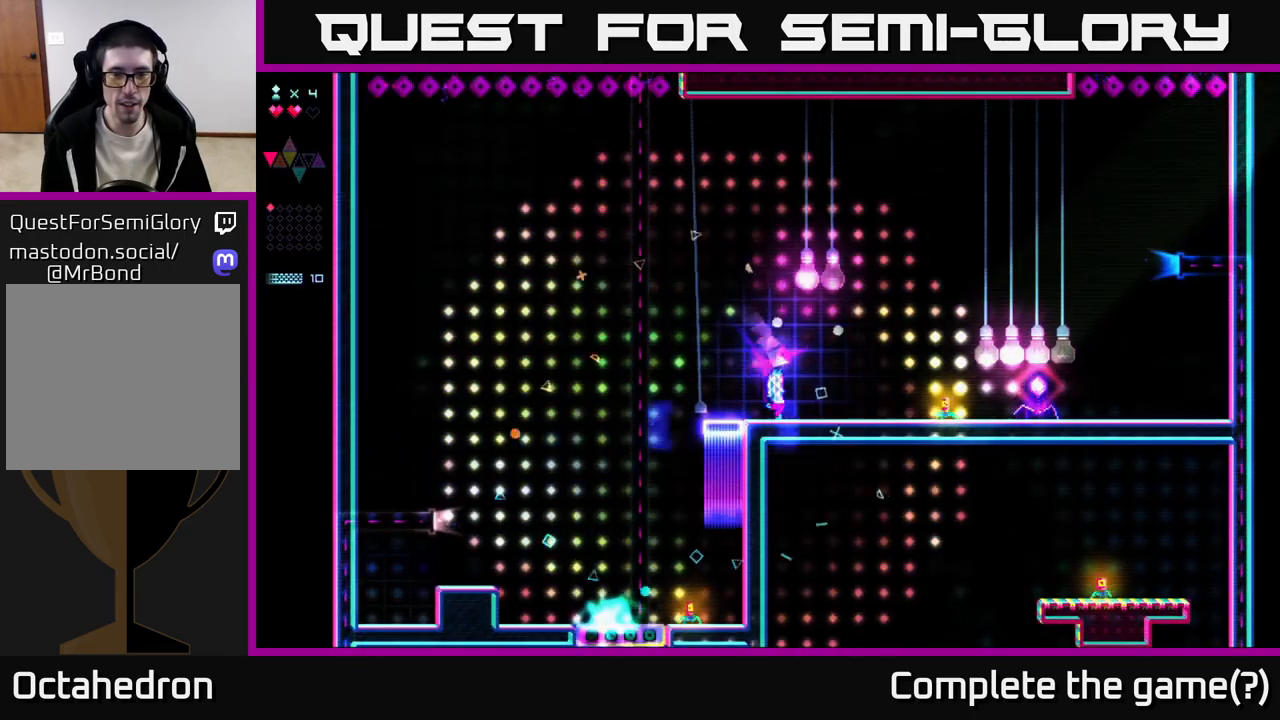
{"buttons": ["DPAD_RIGHT"], "right_stick": "center", "events": [[67, "R2", "up"]]}
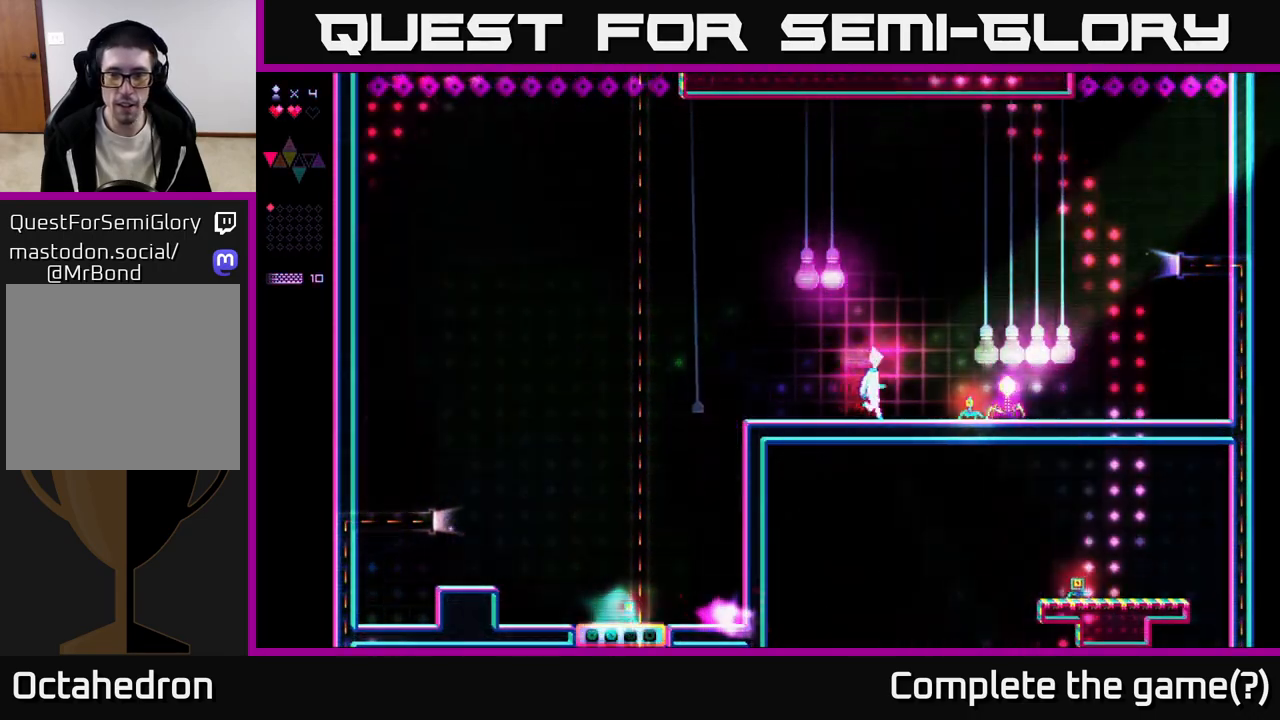
{"buttons": ["DPAD_RIGHT"], "right_stick": "center", "events": [[183, "A", "down"], [317, "A", "up"]]}
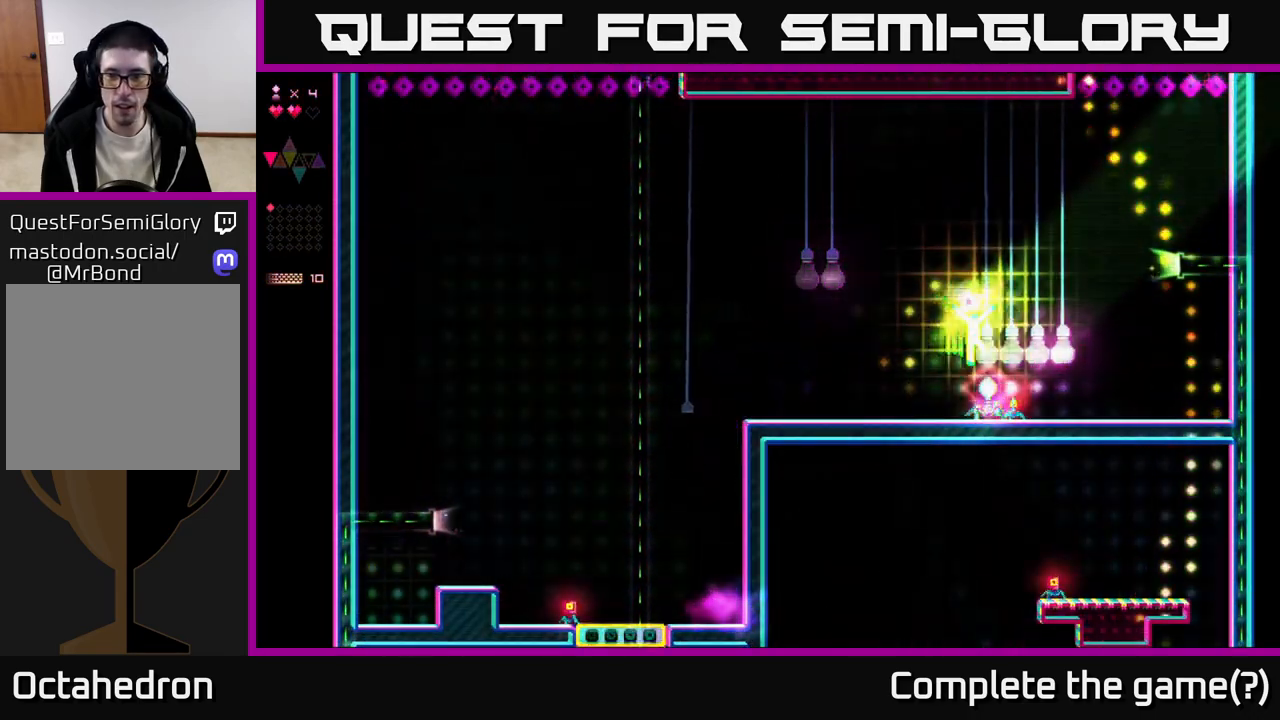
{"buttons": ["R2", "DPAD_RIGHT"], "right_stick": "center", "events": [[67, "R2", "down"]]}
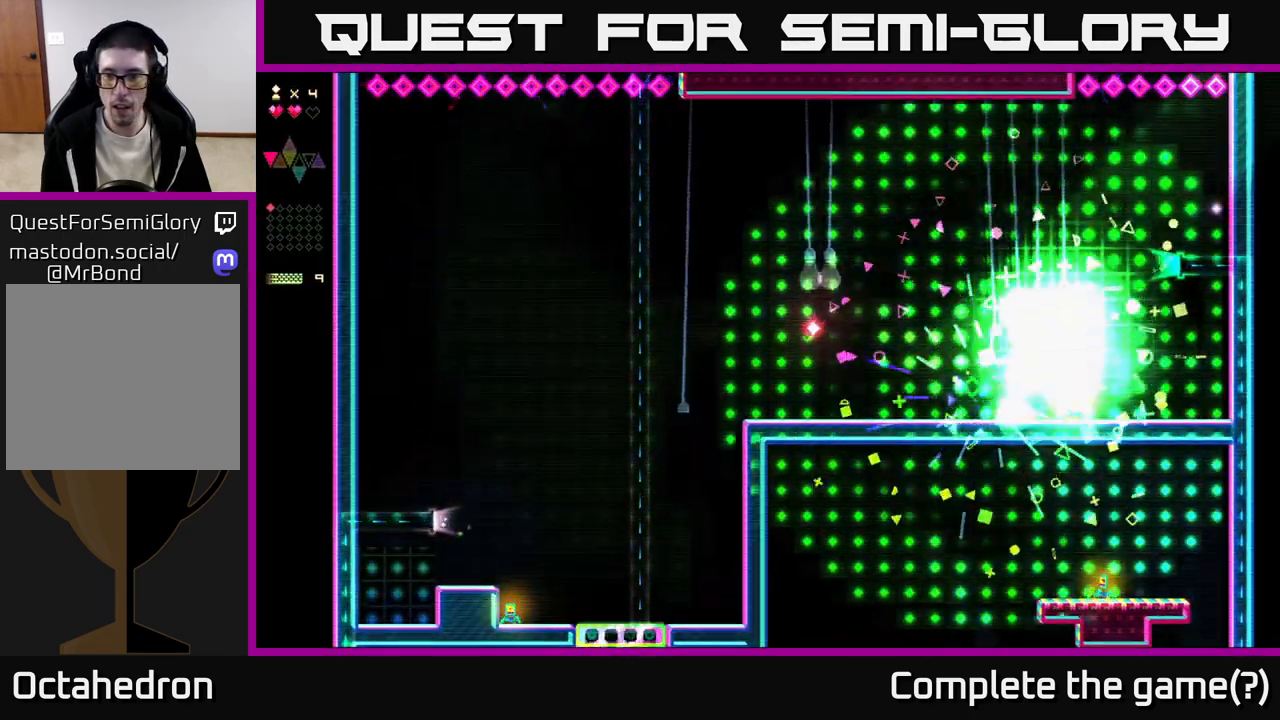
{"buttons": ["DPAD_RIGHT"], "right_stick": "center", "events": [[400, "R2", "up"]]}
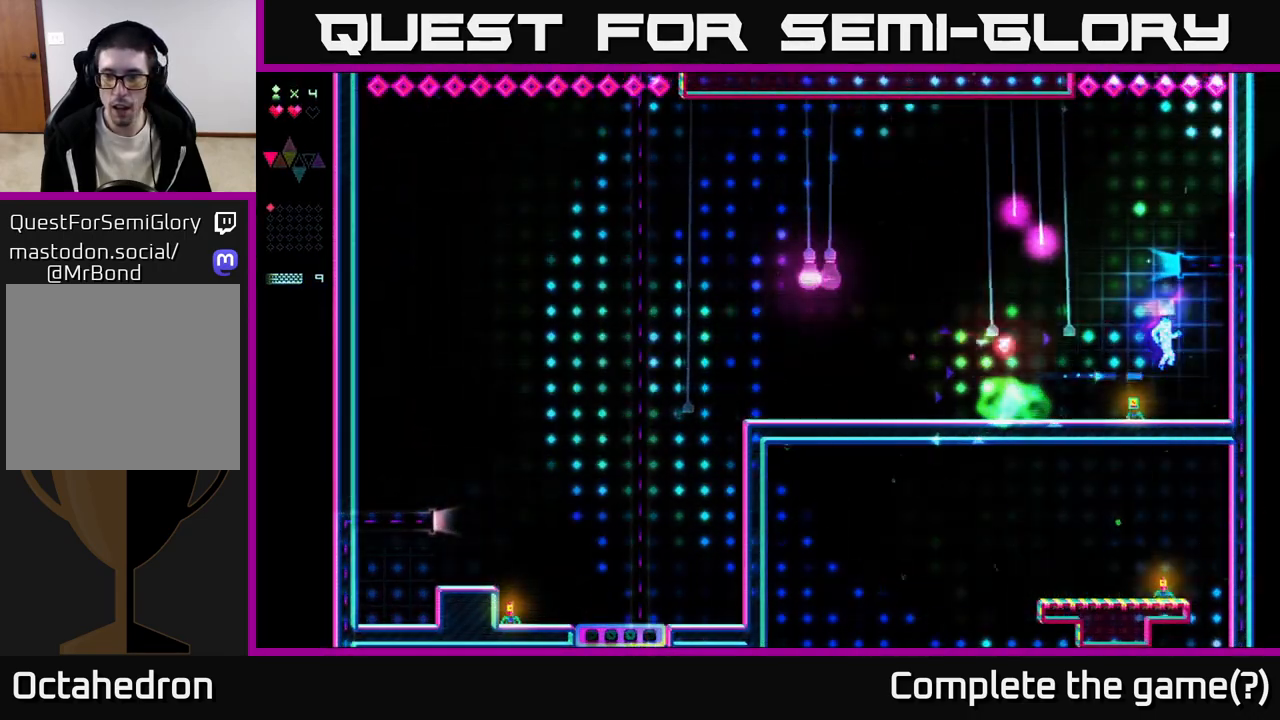
{"buttons": ["R2", "DPAD_LEFT"], "right_stick": "center", "events": [[317, "A", "down"], [333, "DPAD_RIGHT", "up"], [383, "DPAD_LEFT", "down"], [383, "R2", "down"], [433, "A", "up"]]}
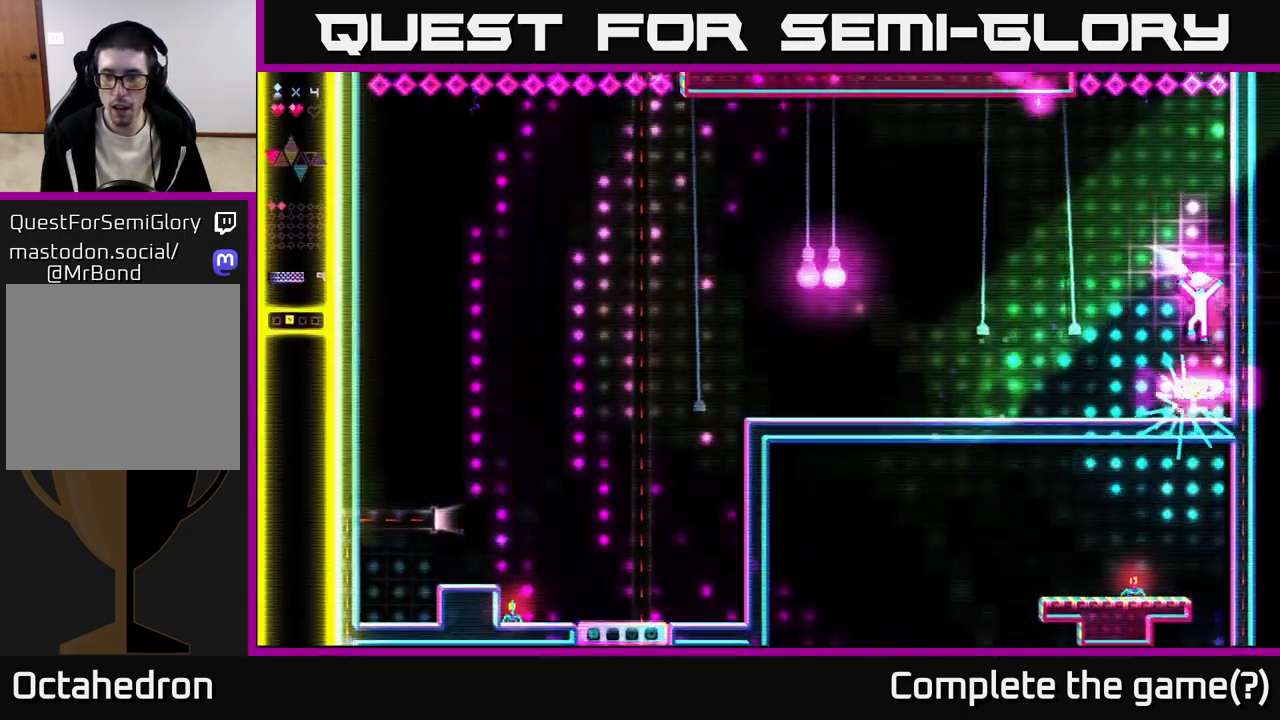
{"buttons": ["DPAD_LEFT"], "right_stick": "center", "events": [[150, "DPAD_LEFT", "up"], [200, "DPAD_RIGHT", "down"], [267, "DPAD_RIGHT", "up"], [333, "DPAD_LEFT", "down"], [383, "R2", "up"]]}
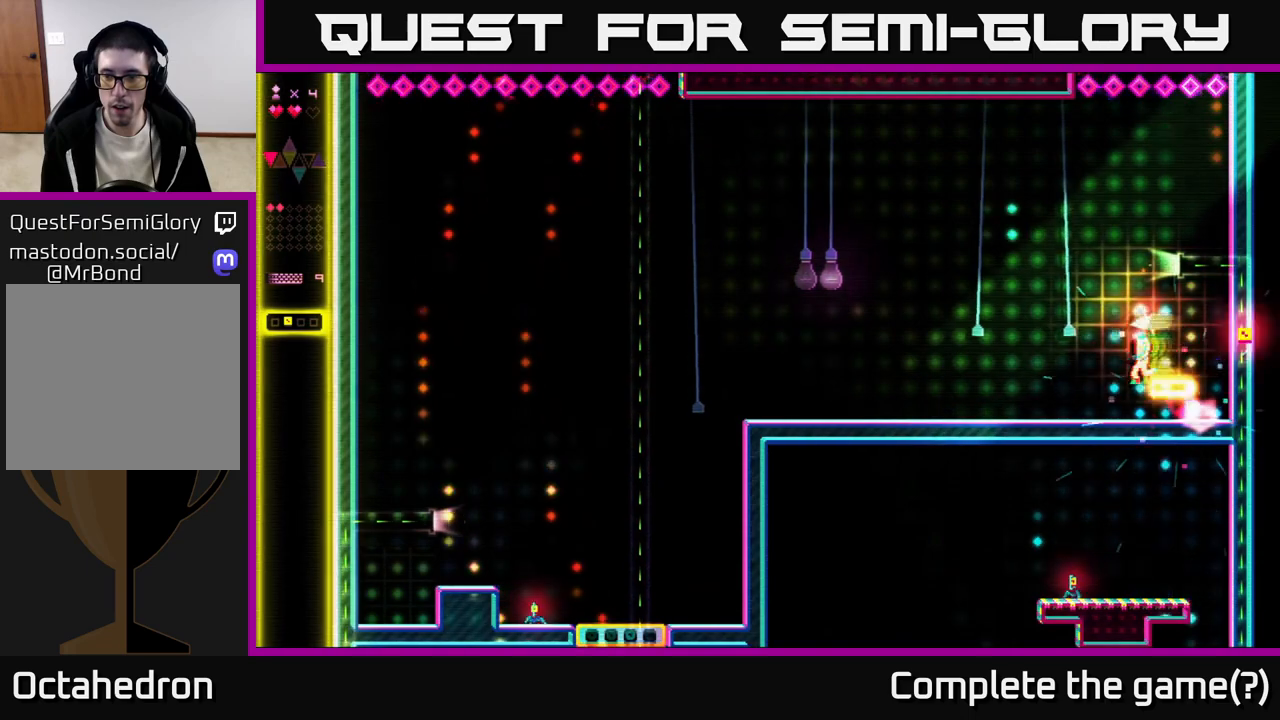
{"buttons": ["DPAD_LEFT"], "right_stick": "center", "events": []}
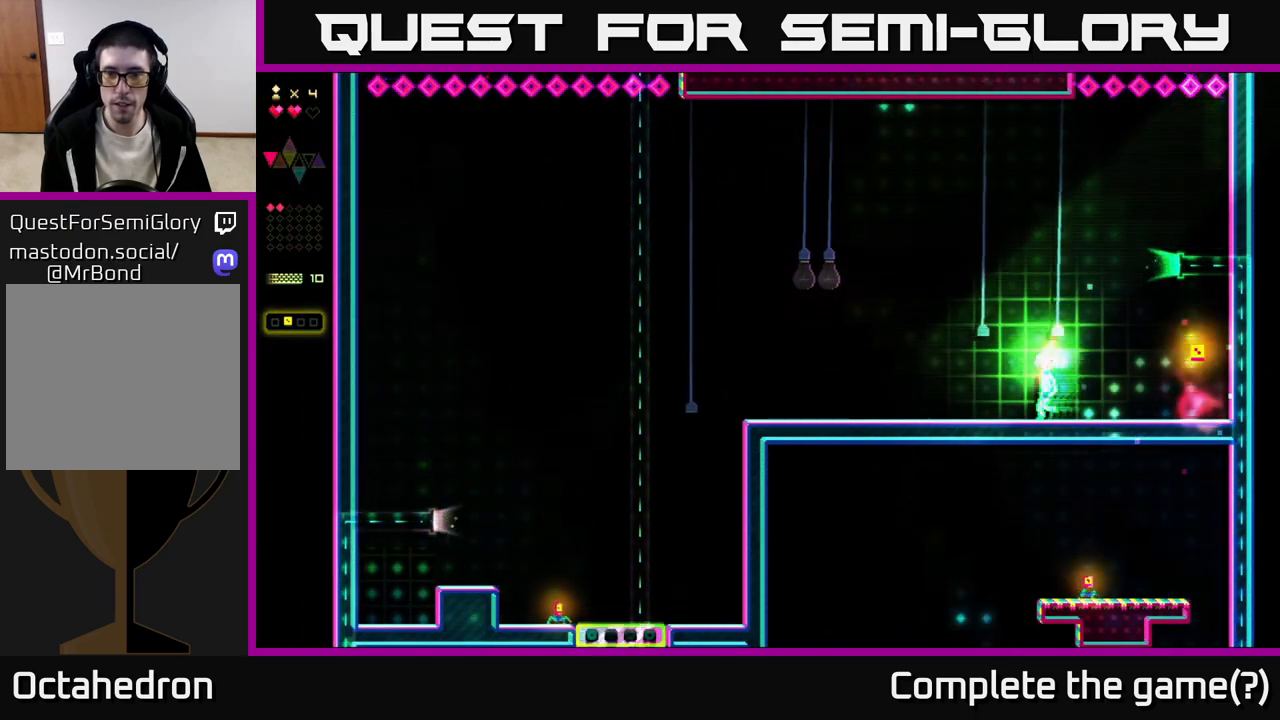
{"buttons": ["A"], "right_stick": "center", "events": [[467, "A", "down"], [467, "DPAD_LEFT", "up"]]}
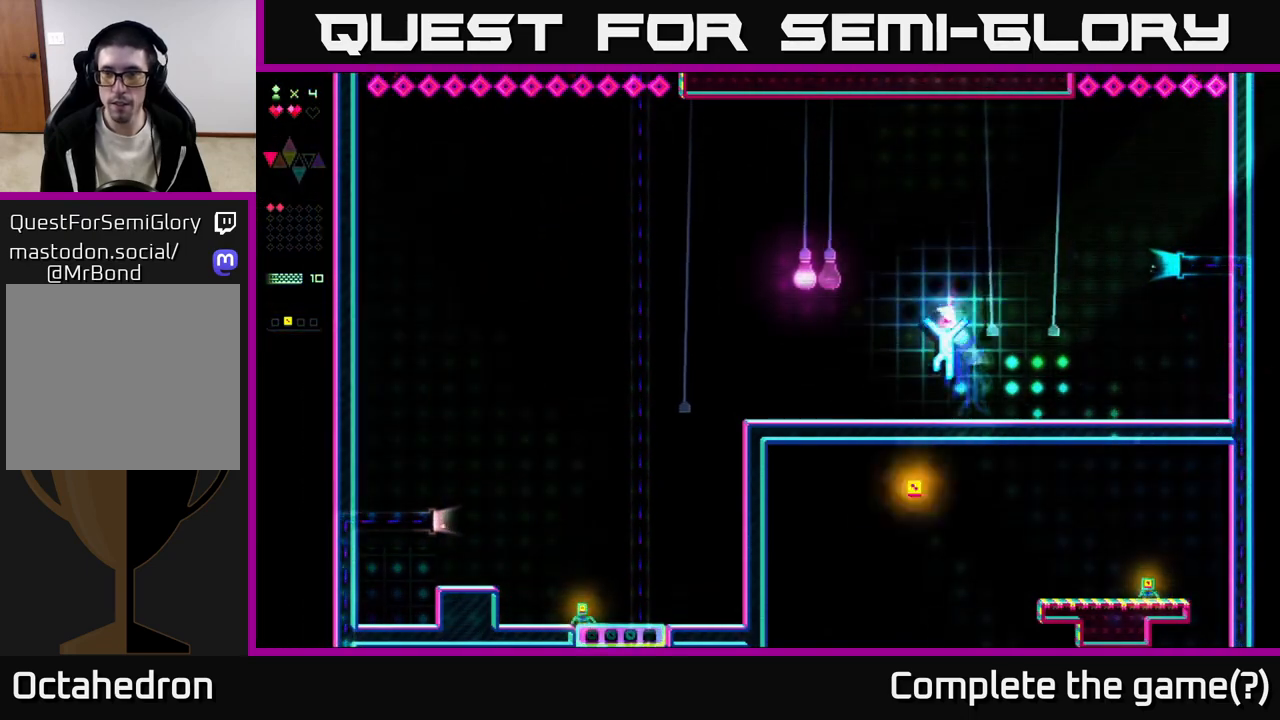
{"buttons": [], "right_stick": "center", "events": [[183, "R2", "down"], [200, "A", "up"], [500, "R2", "up"]]}
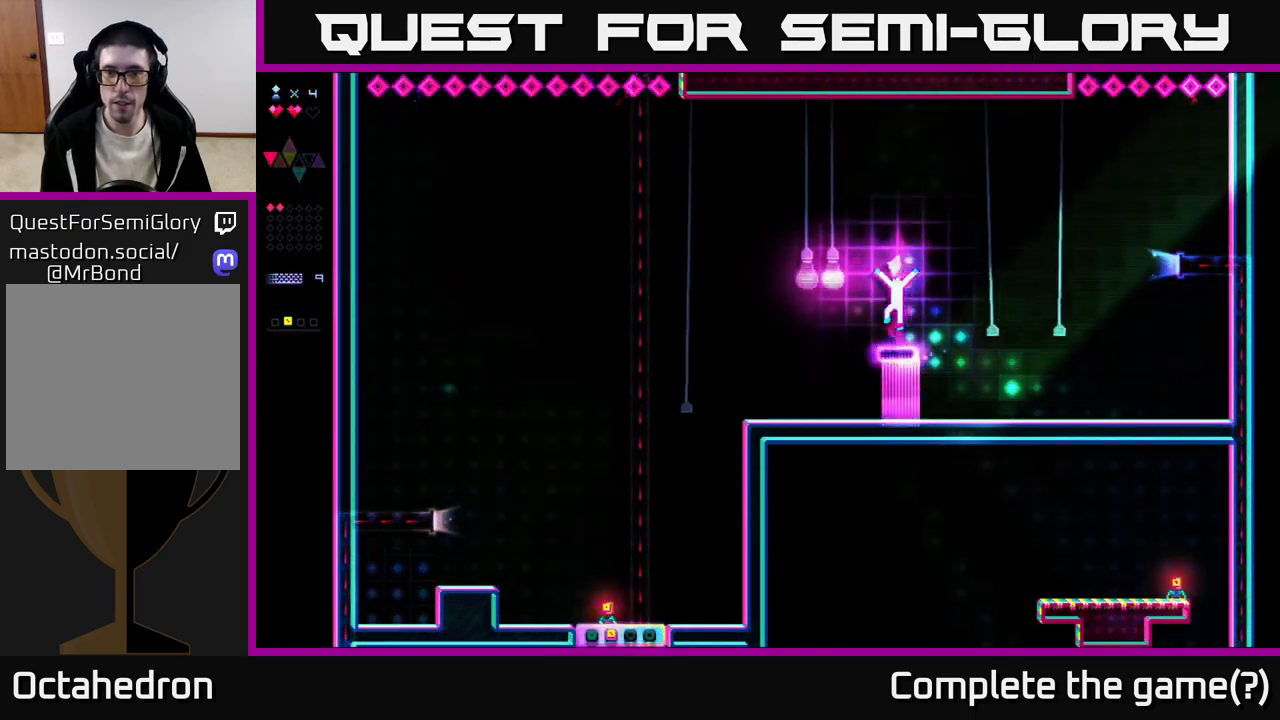
{"buttons": ["R2", "DPAD_LEFT"], "right_stick": "center", "events": [[17, "DPAD_LEFT", "down"], [33, "A", "down"], [217, "A", "up"], [233, "R2", "down"]]}
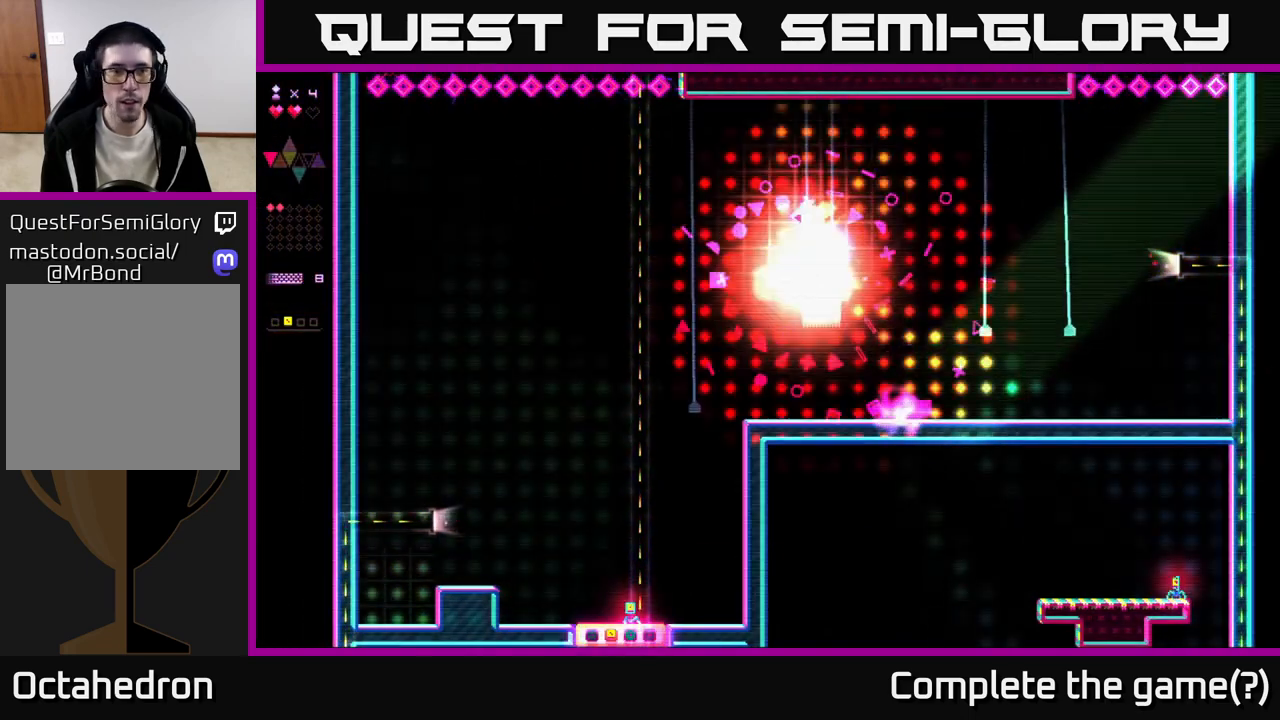
{"buttons": ["R2", "DPAD_LEFT"], "right_stick": "center", "events": []}
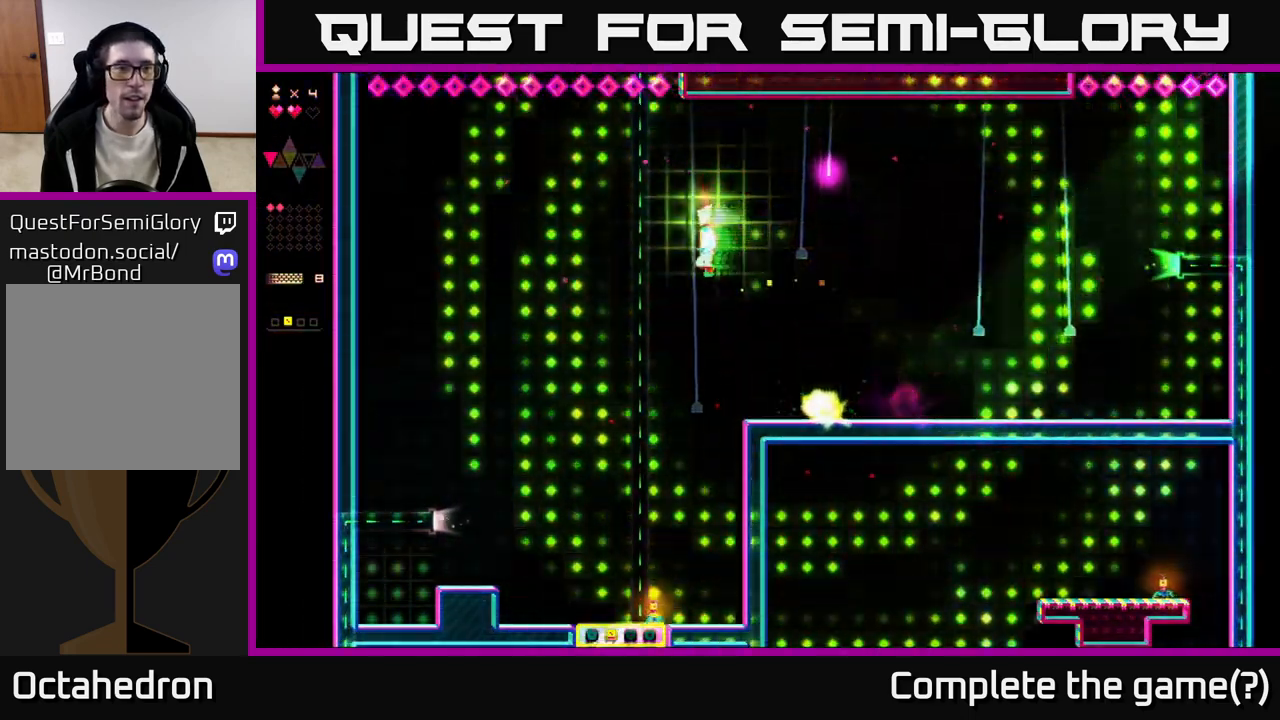
{"buttons": ["R2", "DPAD_LEFT"], "right_stick": "center", "events": []}
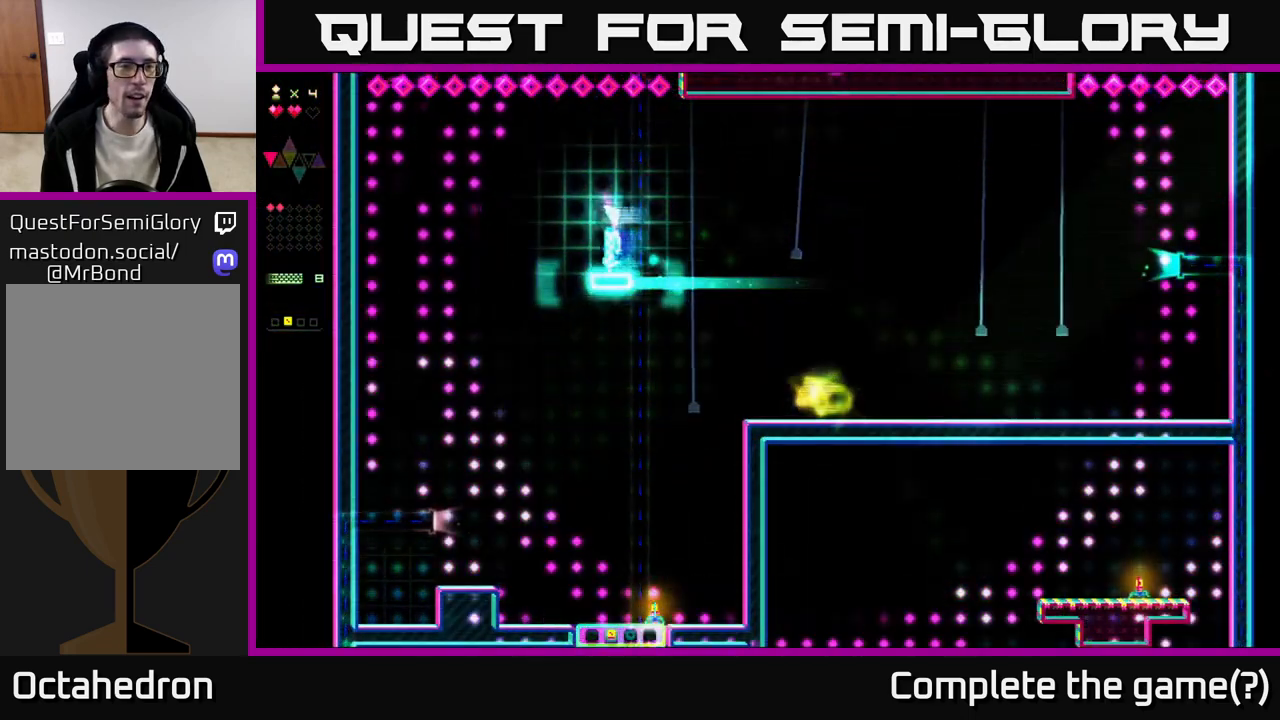
{"buttons": ["A", "R2", "DPAD_LEFT"], "right_stick": "center", "events": [[333, "A", "down"]]}
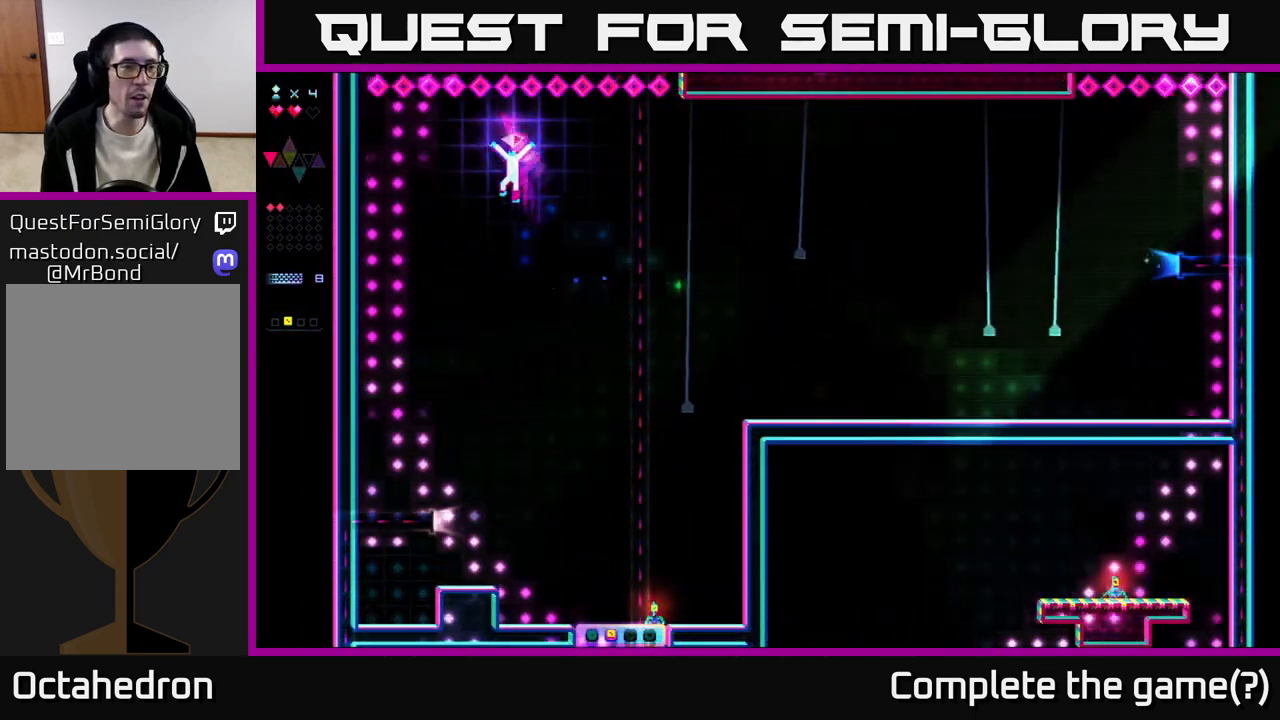
{"buttons": ["R2", "DPAD_RIGHT"], "right_stick": "center", "events": [[17, "R2", "up"], [267, "R2", "down"], [317, "A", "up"], [367, "DPAD_LEFT", "up"], [417, "DPAD_RIGHT", "down"]]}
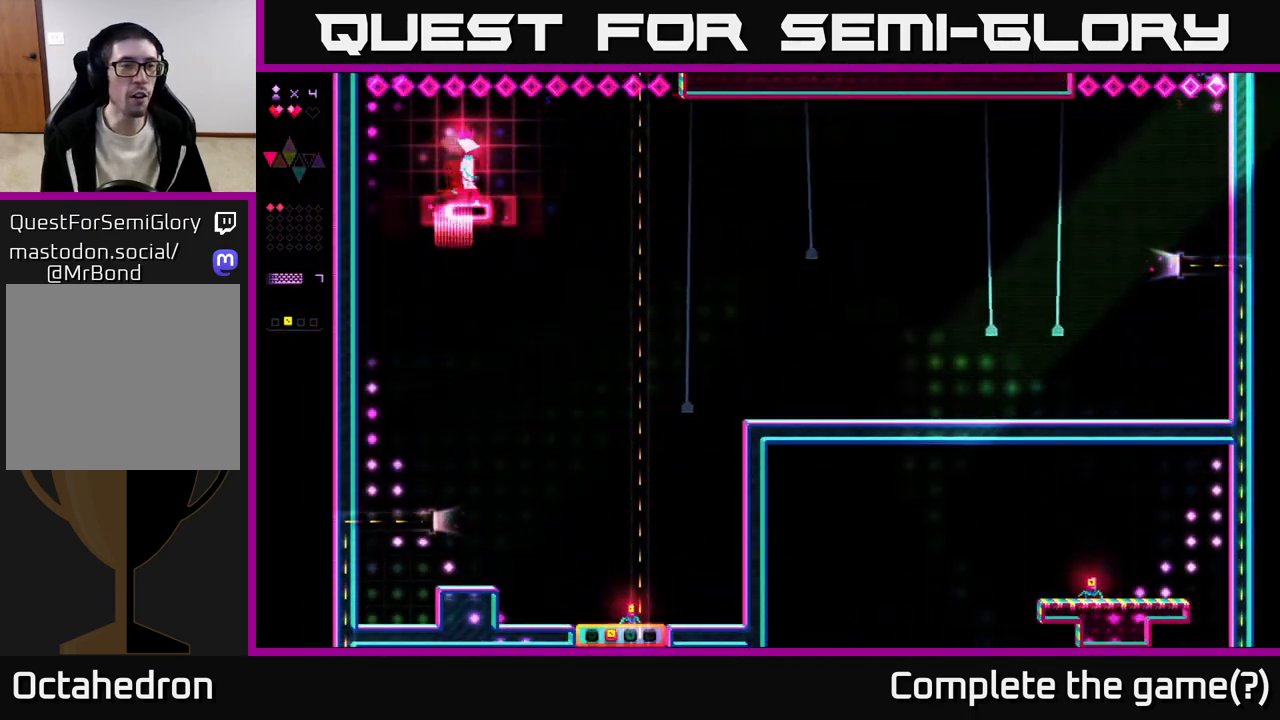
{"buttons": ["R2", "DPAD_RIGHT"], "right_stick": "center", "events": []}
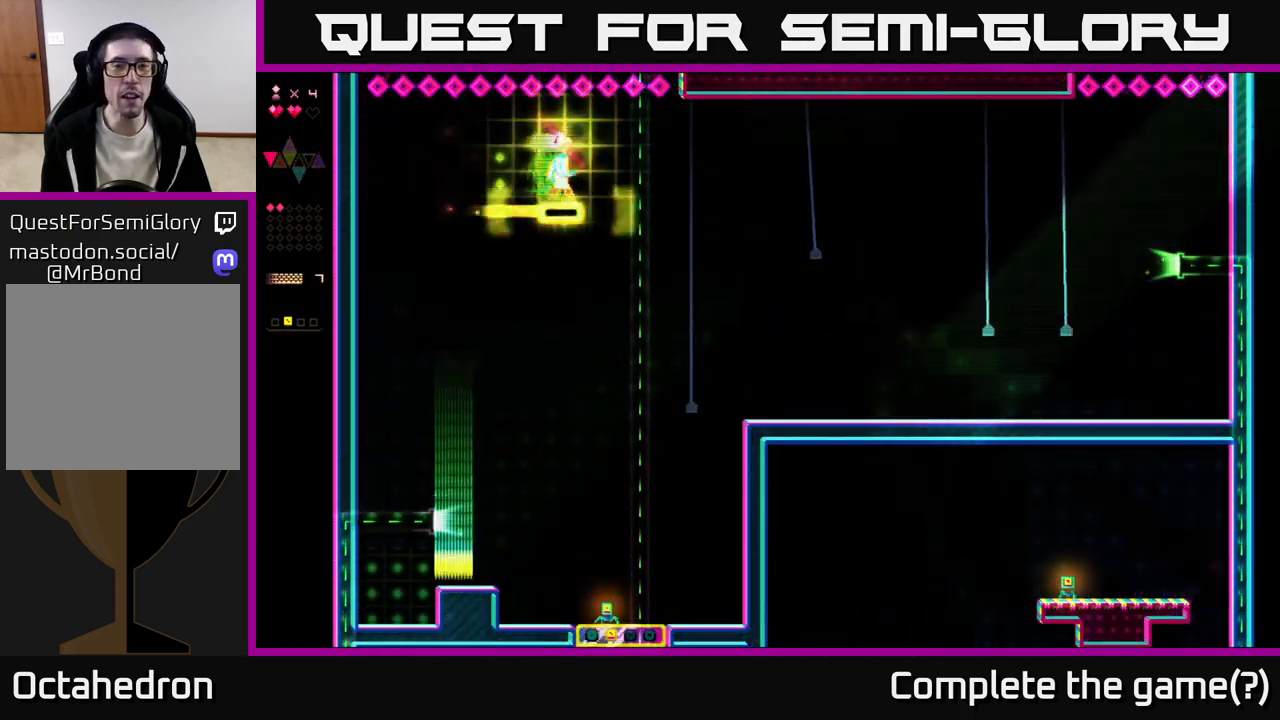
{"buttons": ["R2", "DPAD_RIGHT"], "right_stick": "center", "events": []}
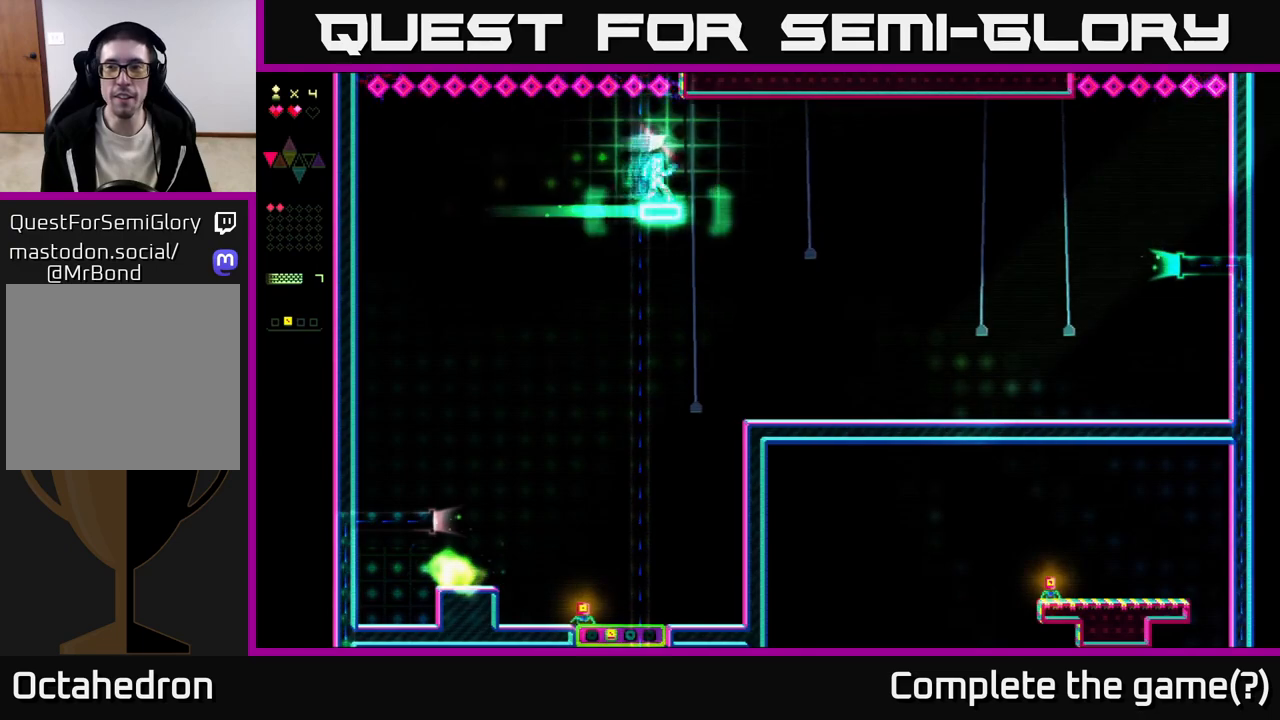
{"buttons": ["R2", "DPAD_RIGHT"], "right_stick": "center", "events": [[117, "R2", "up"], [217, "A", "down"], [400, "A", "up"], [500, "R2", "down"]]}
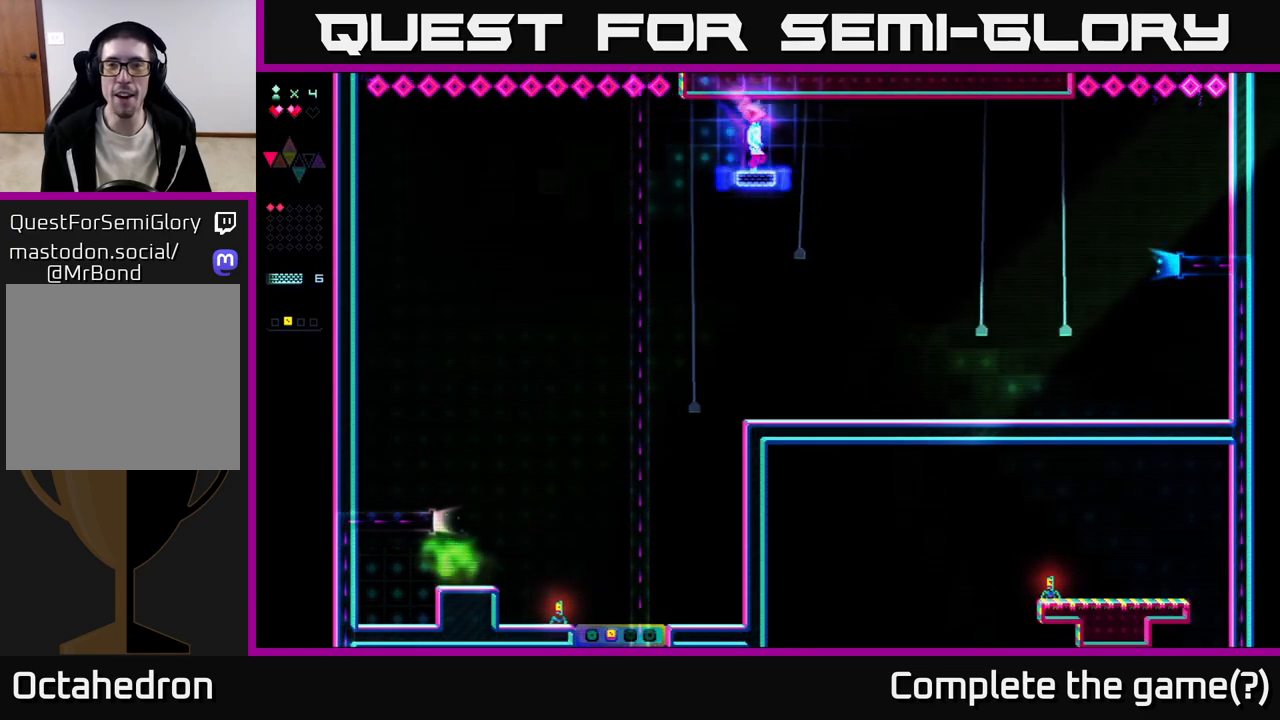
{"buttons": ["R2", "DPAD_RIGHT"], "right_stick": "center", "events": []}
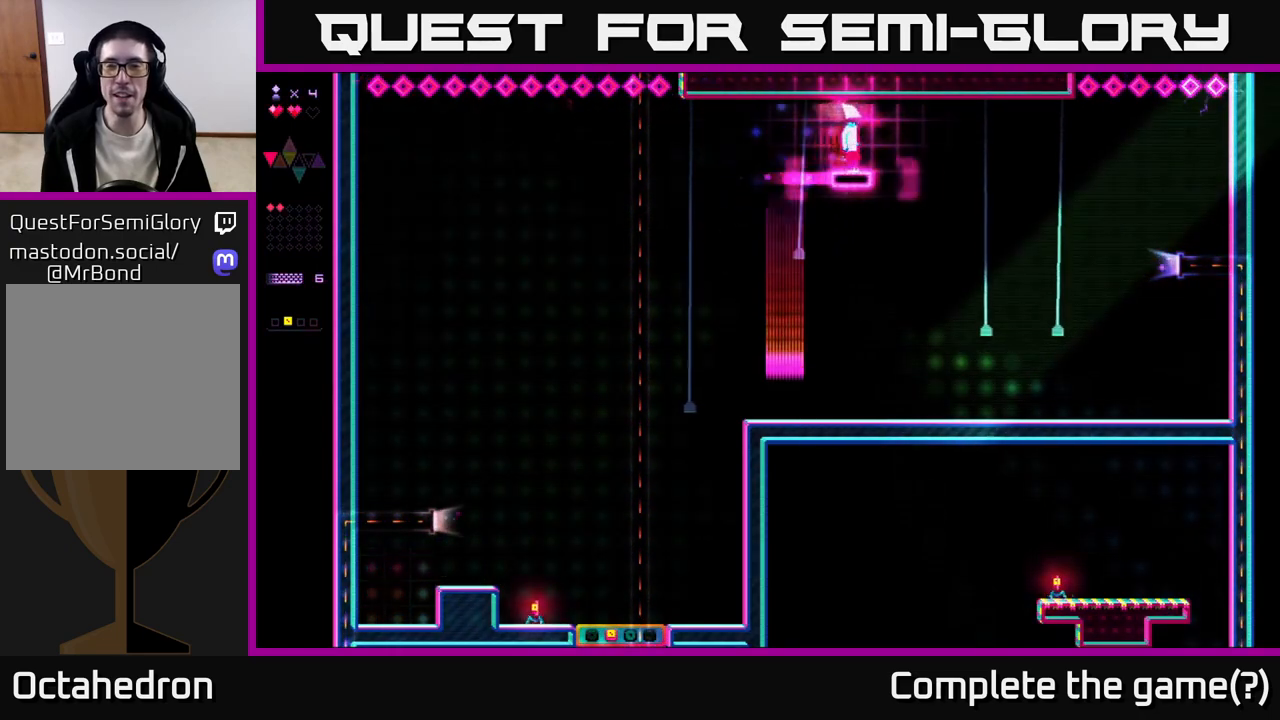
{"buttons": ["R2", "DPAD_RIGHT"], "right_stick": "center", "events": []}
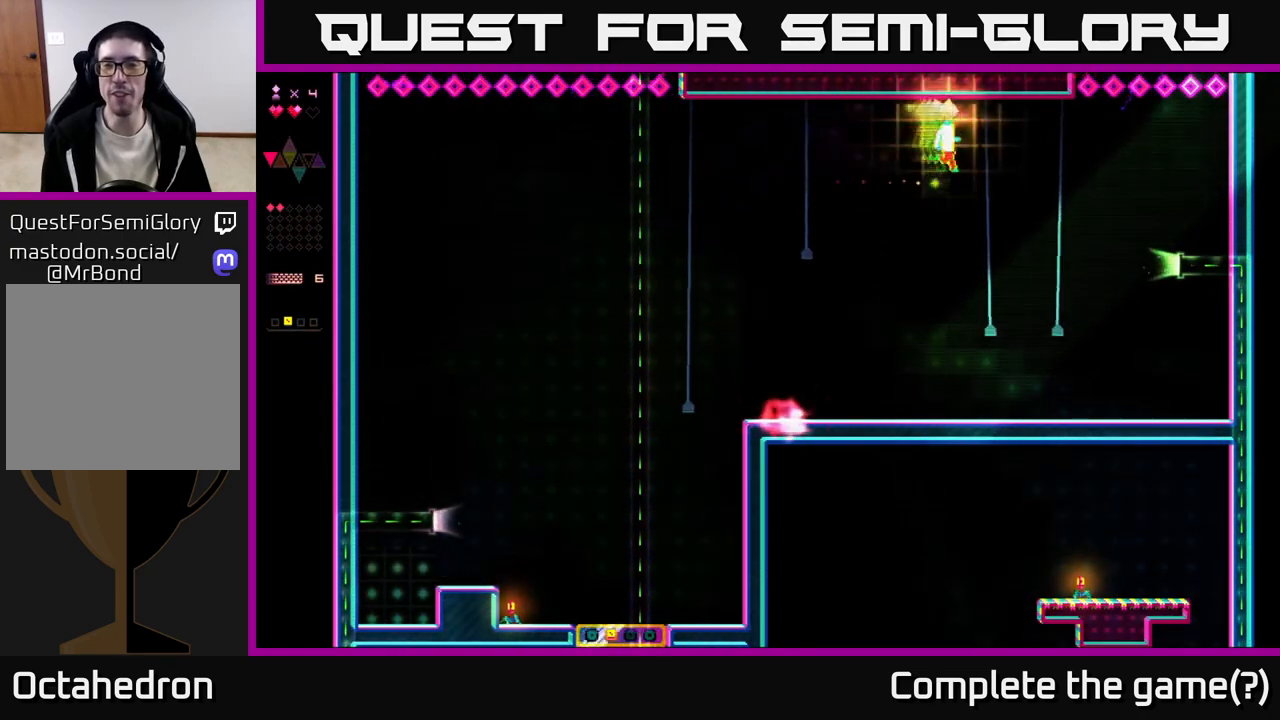
{"buttons": ["DPAD_RIGHT"], "right_stick": "center", "events": [[317, "R2", "up"]]}
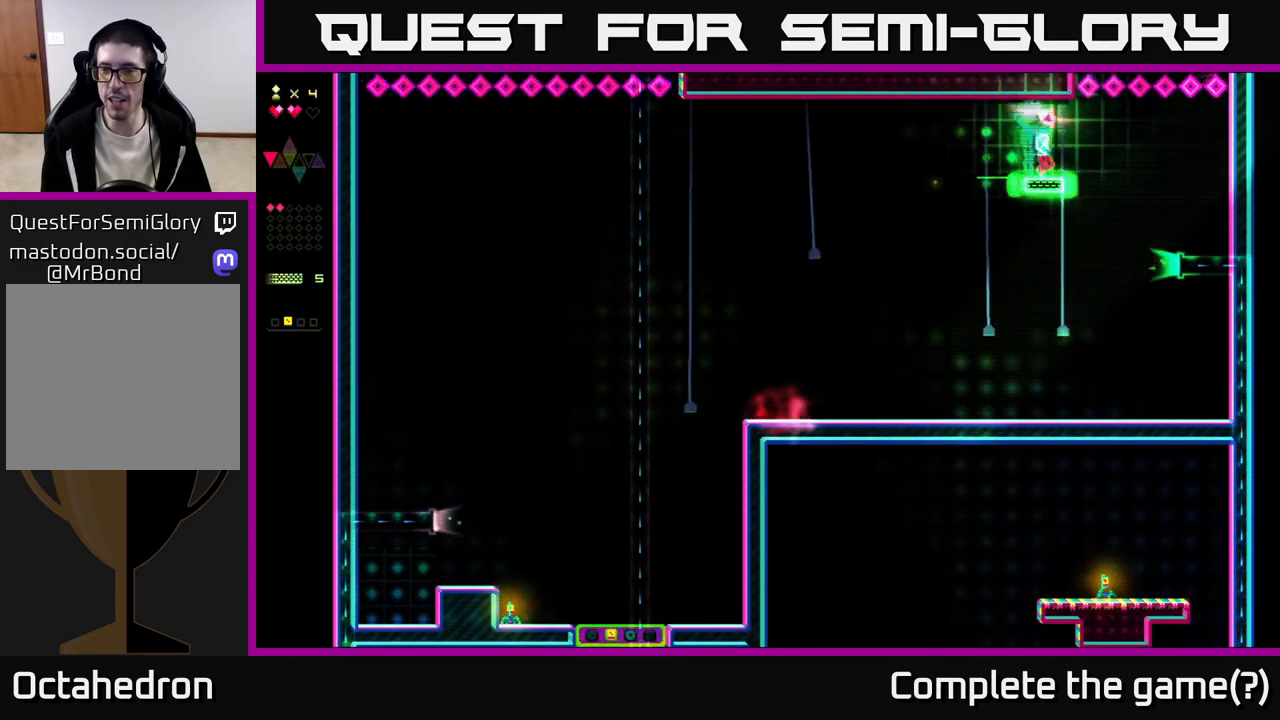
{"buttons": ["R2", "DPAD_RIGHT"], "right_stick": "center", "events": [[33, "R2", "down"]]}
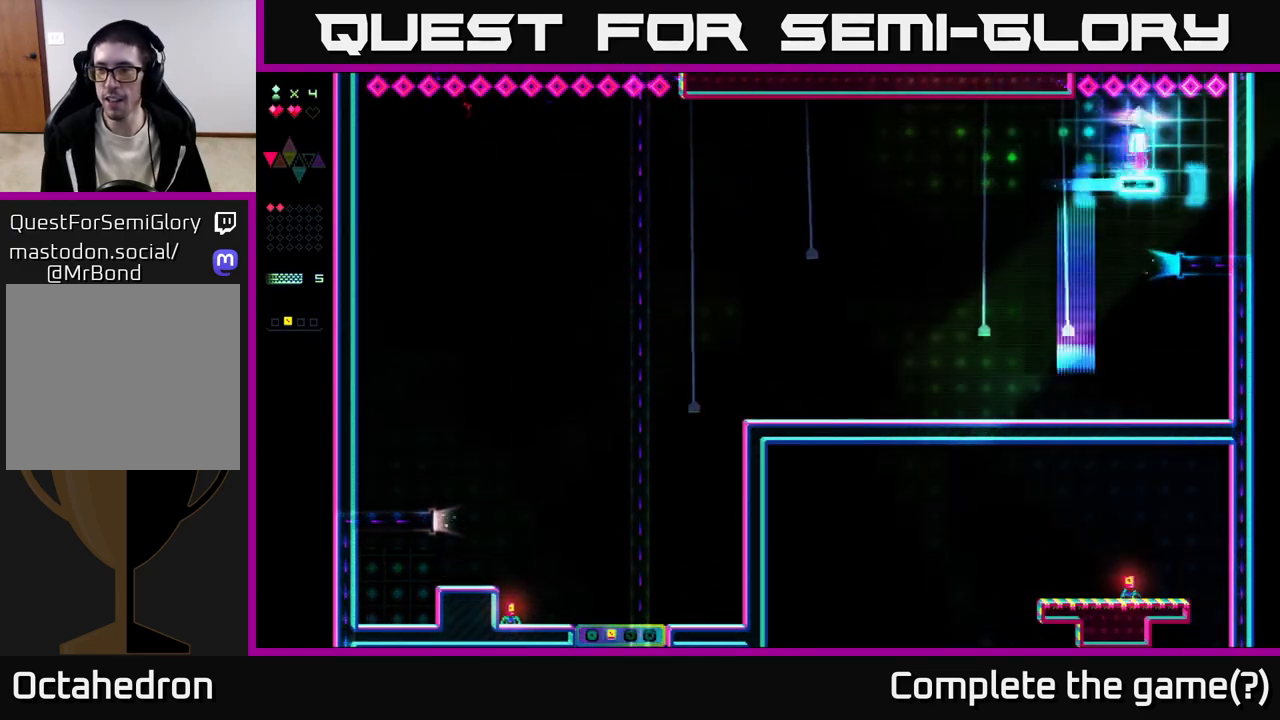
{"buttons": [], "right_stick": "center", "events": [[167, "R2", "up"], [350, "DPAD_RIGHT", "up"]]}
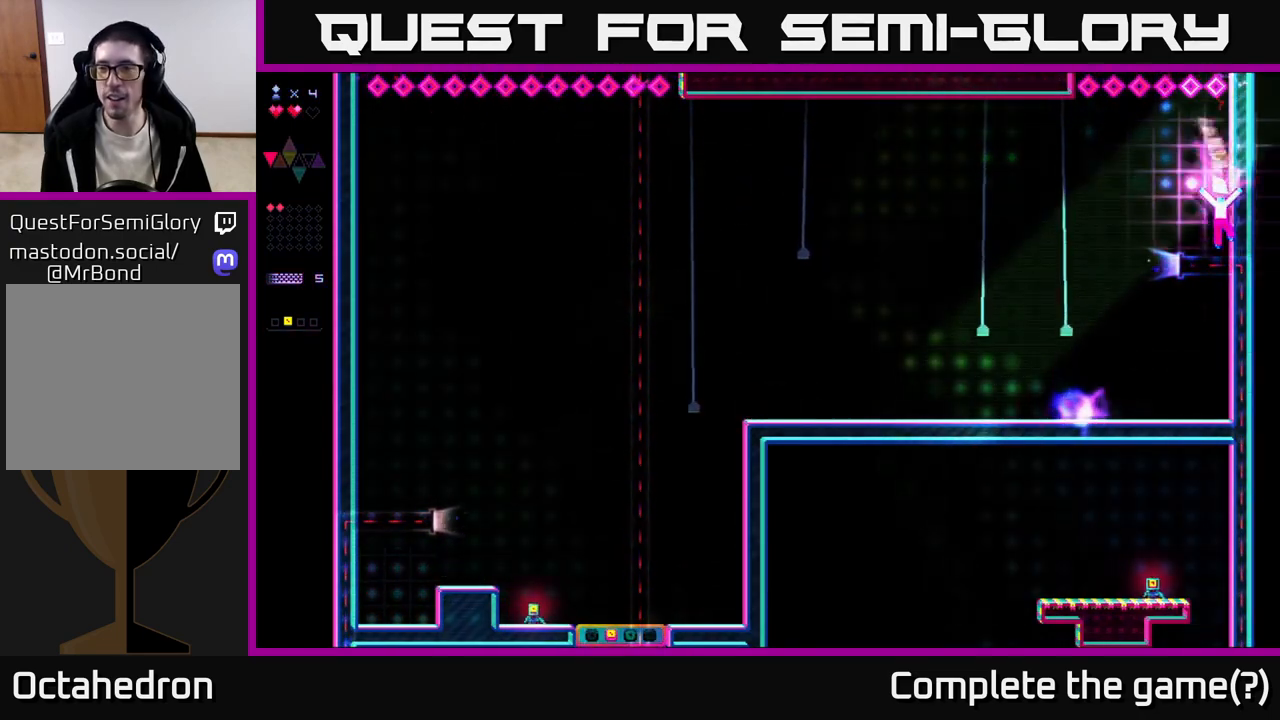
{"buttons": ["DPAD_LEFT"], "right_stick": "center", "events": [[133, "DPAD_LEFT", "down"]]}
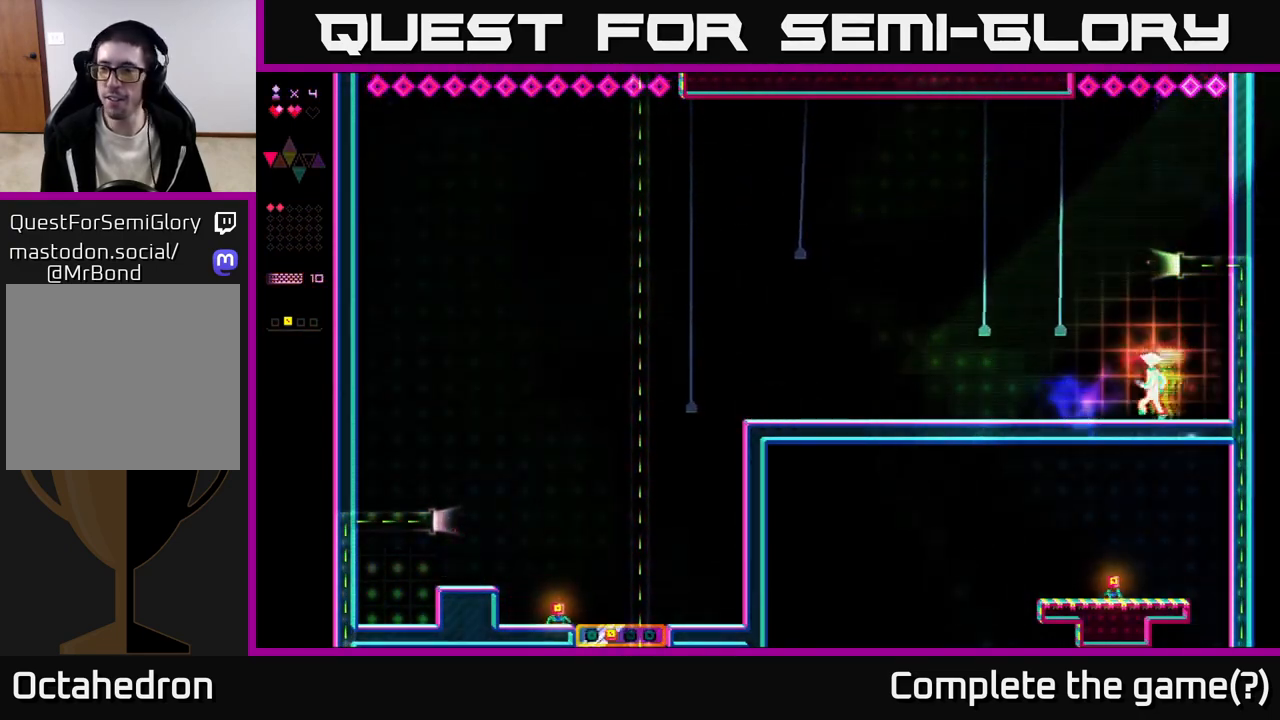
{"buttons": ["DPAD_LEFT"], "right_stick": "center", "events": []}
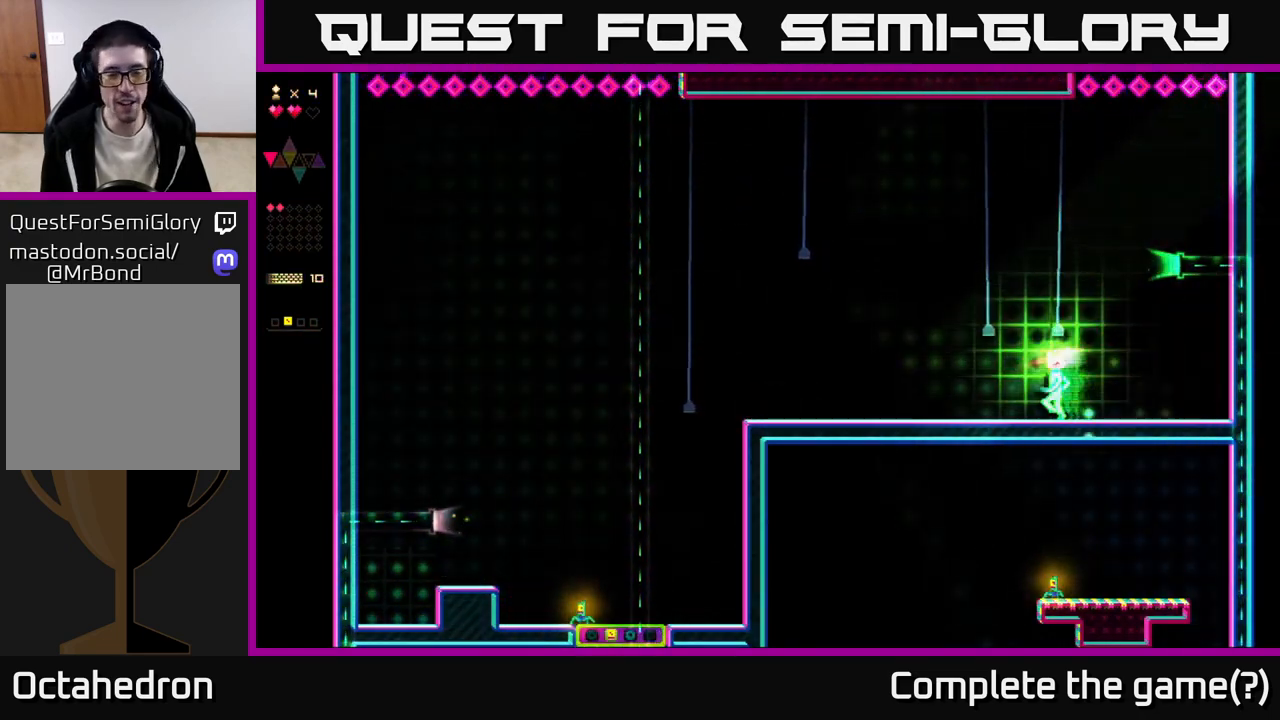
{"buttons": ["DPAD_LEFT"], "right_stick": "center", "events": [[150, "A", "down"], [300, "A", "up"]]}